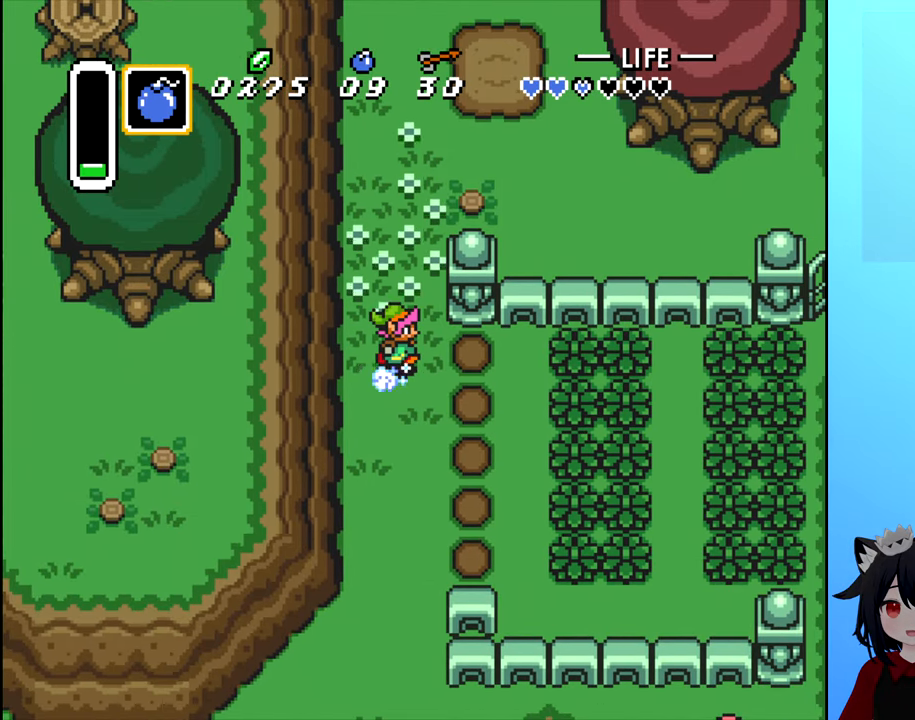
Gameplay with a controller (Nintendo layout); each line is a JSON object with the inputs held at the frame after it. "events" lists button and stick changes between this image and that frame as [ms after this image, input, new state], when the widget could be followed in between. Not read: L3 R3.
{"buttons": ["B", "DPAD_RIGHT"], "events": []}
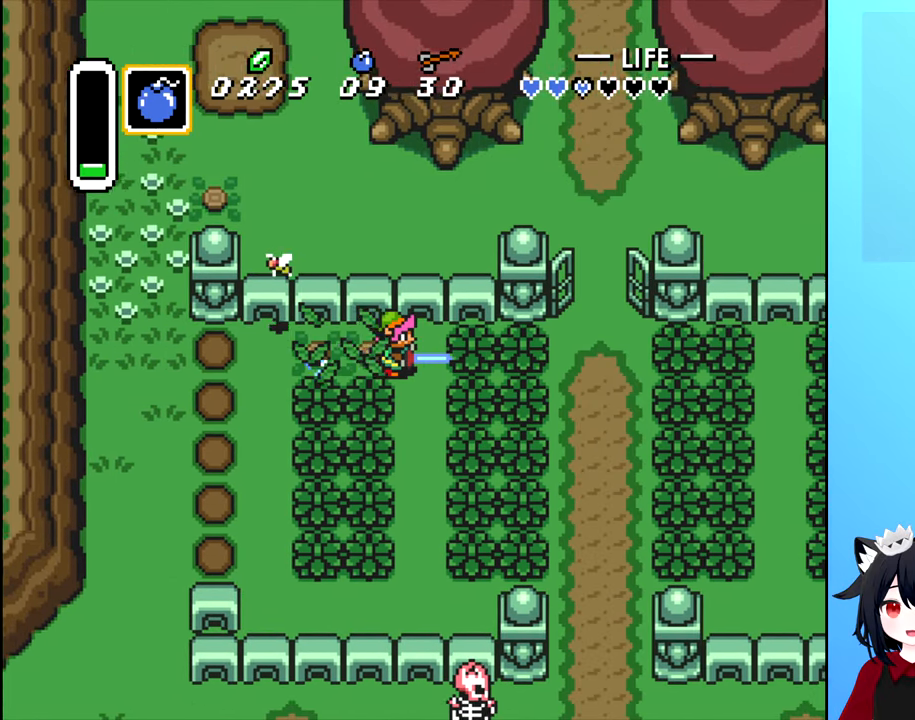
{"buttons": ["B", "DPAD_RIGHT"], "events": []}
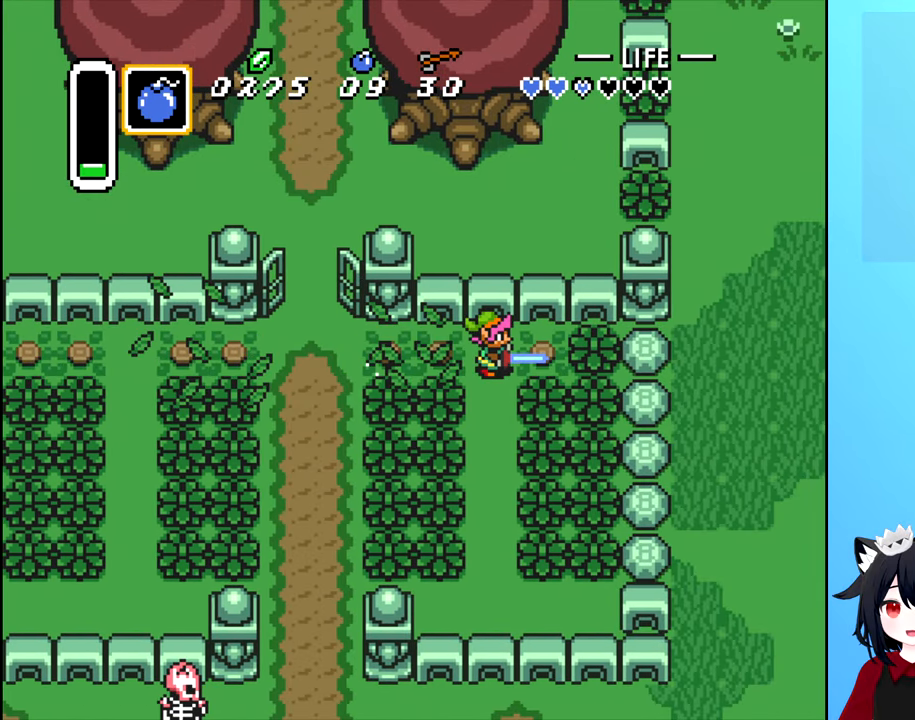
{"buttons": [], "events": [[200, "B", "up"], [200, "DPAD_RIGHT", "up"], [284, "DPAD_LEFT", "down"], [484, "DPAD_LEFT", "up"]]}
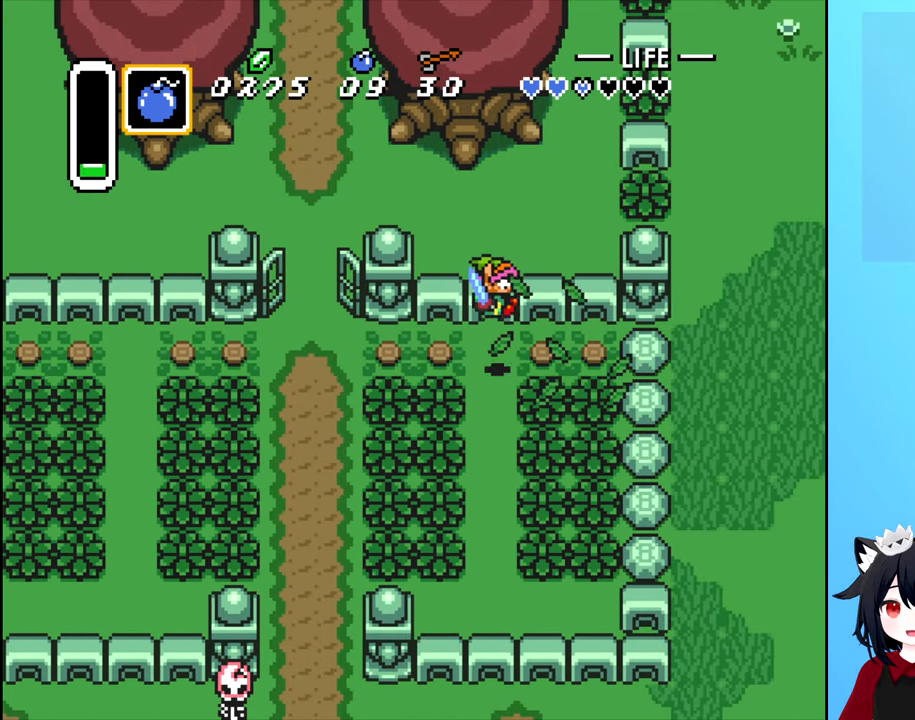
{"buttons": ["DPAD_RIGHT"], "events": [[150, "DPAD_RIGHT", "down"]]}
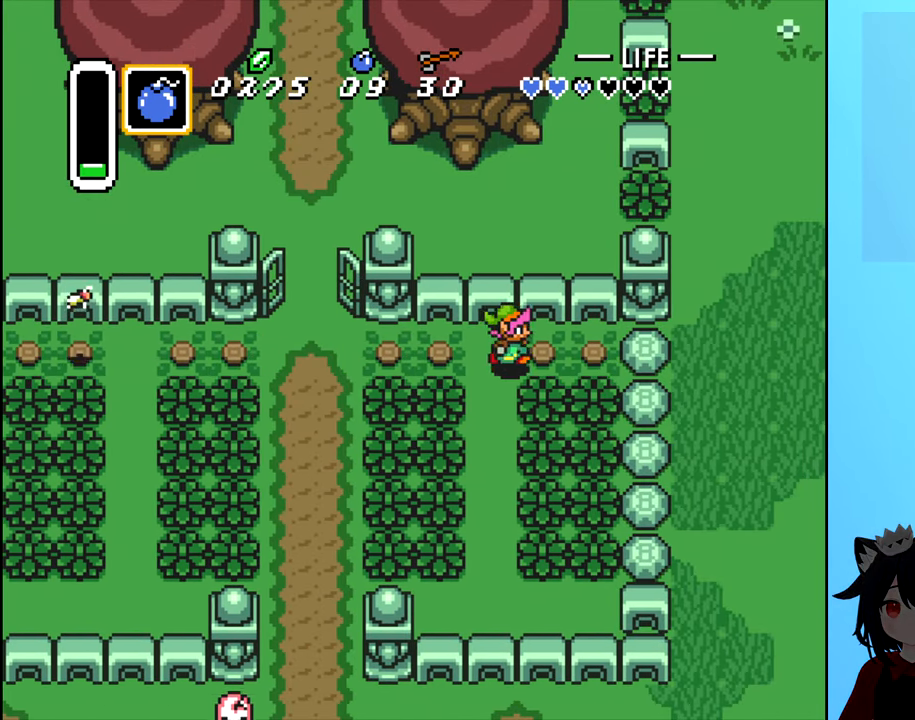
{"buttons": [], "events": [[367, "B", "down"], [417, "DPAD_RIGHT", "up"], [500, "B", "up"]]}
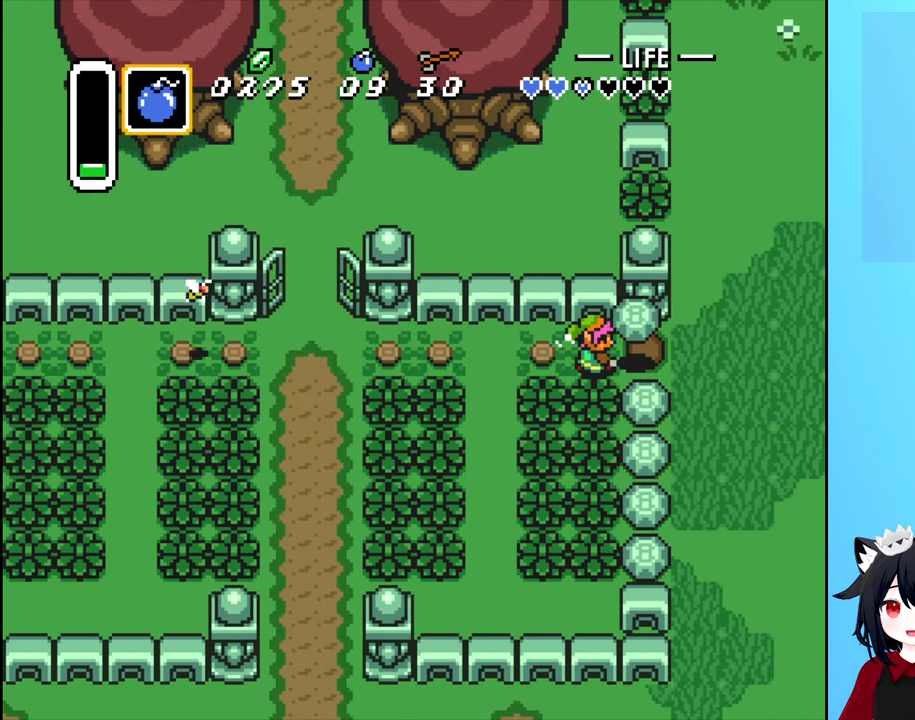
{"buttons": ["DPAD_LEFT"], "events": [[384, "DPAD_LEFT", "down"]]}
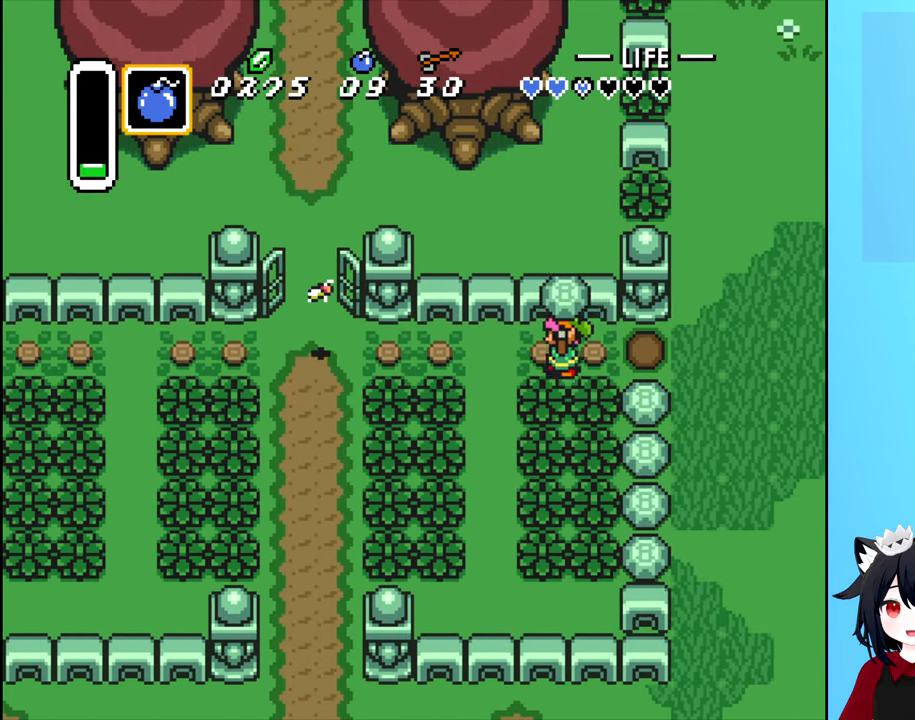
{"buttons": ["DPAD_RIGHT"], "events": [[167, "B", "down"], [200, "DPAD_LEFT", "up"], [284, "B", "up"], [417, "DPAD_RIGHT", "down"]]}
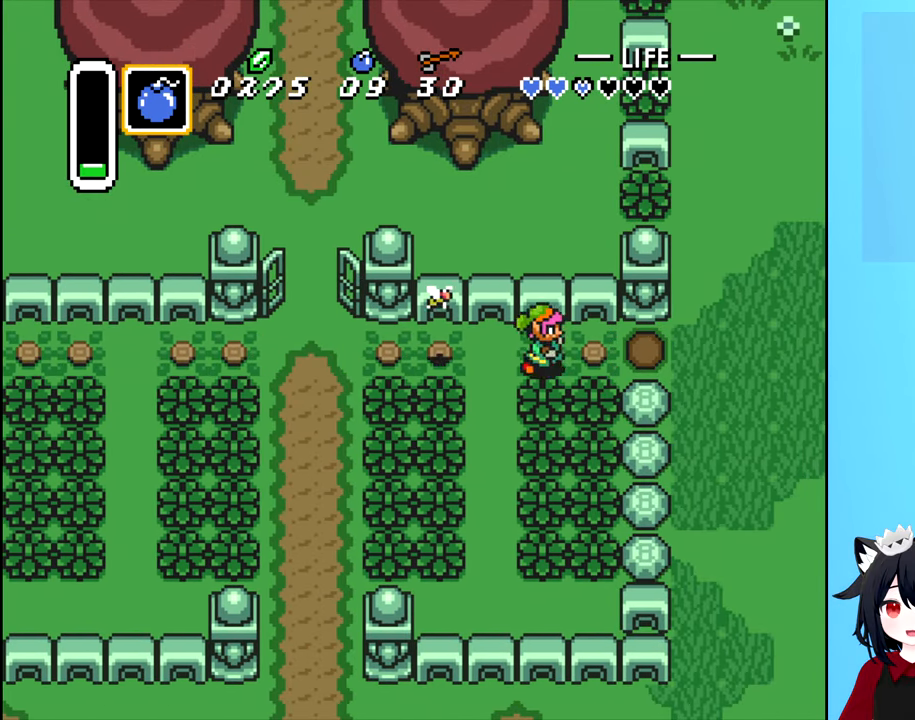
{"buttons": ["DPAD_RIGHT"], "events": []}
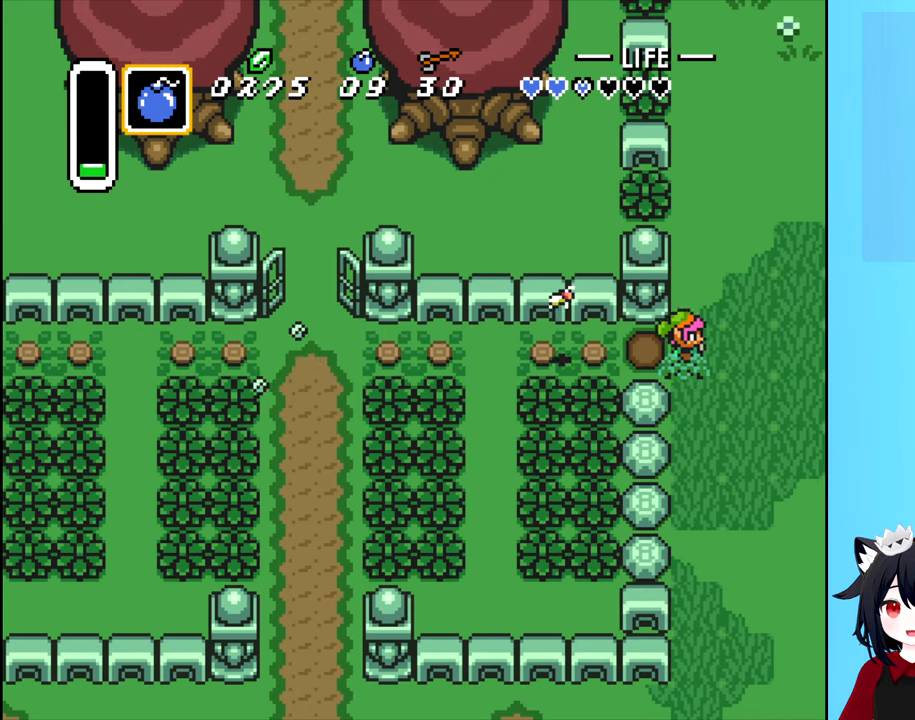
{"buttons": ["DPAD_RIGHT"], "events": []}
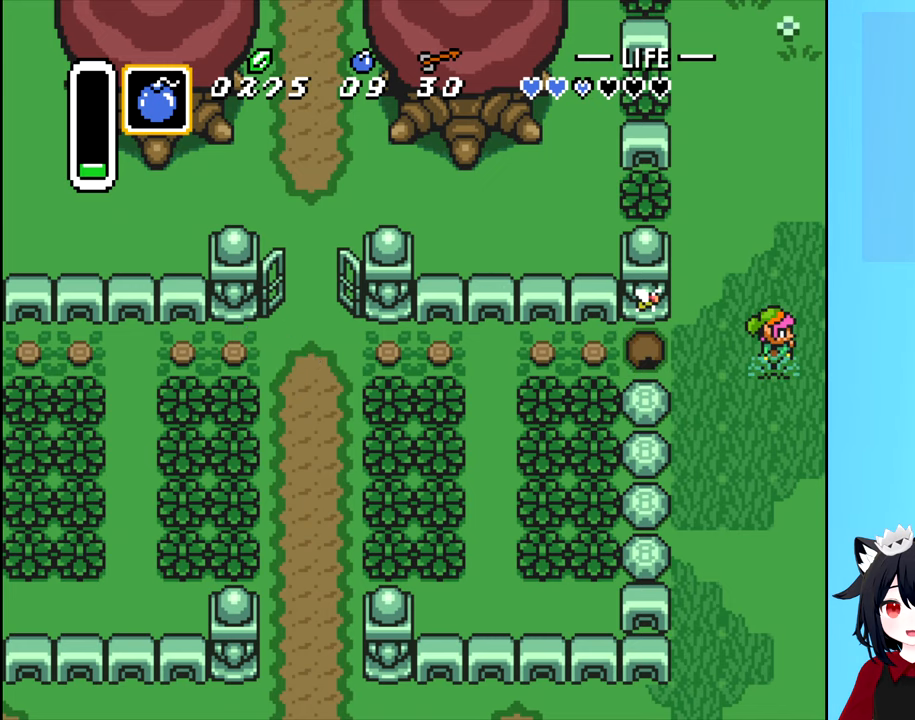
{"buttons": [], "events": [[316, "DPAD_RIGHT", "up"]]}
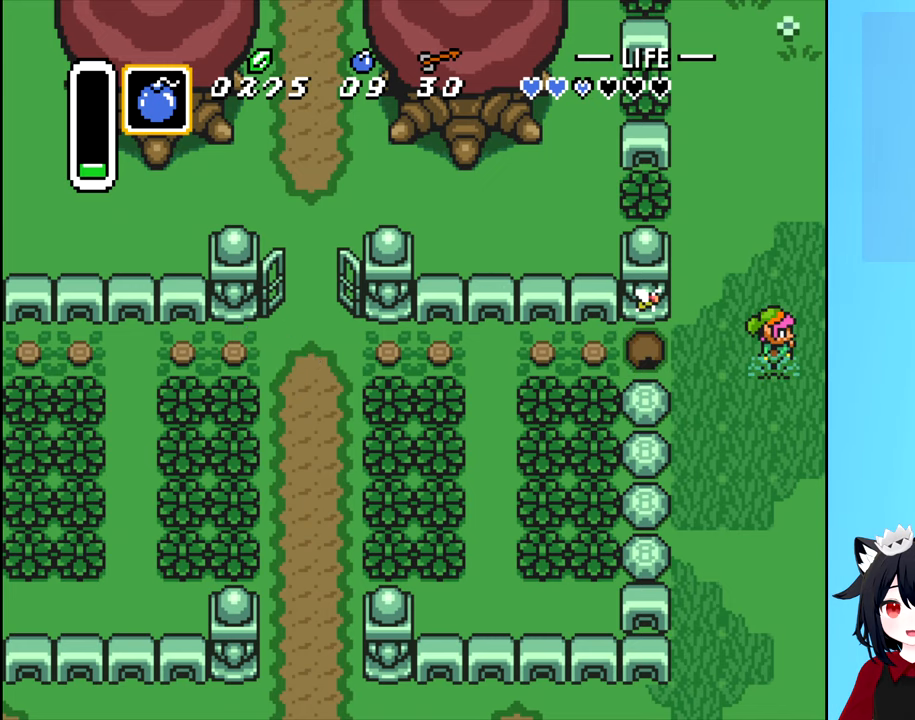
{"buttons": [], "events": []}
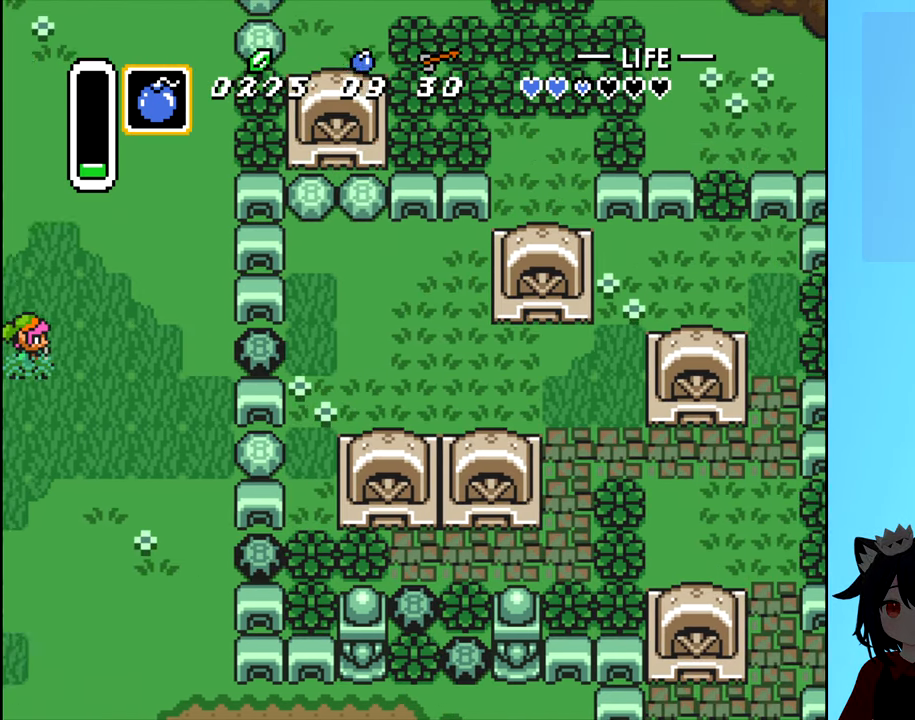
{"buttons": ["DPAD_RIGHT"], "events": [[166, "DPAD_RIGHT", "down"]]}
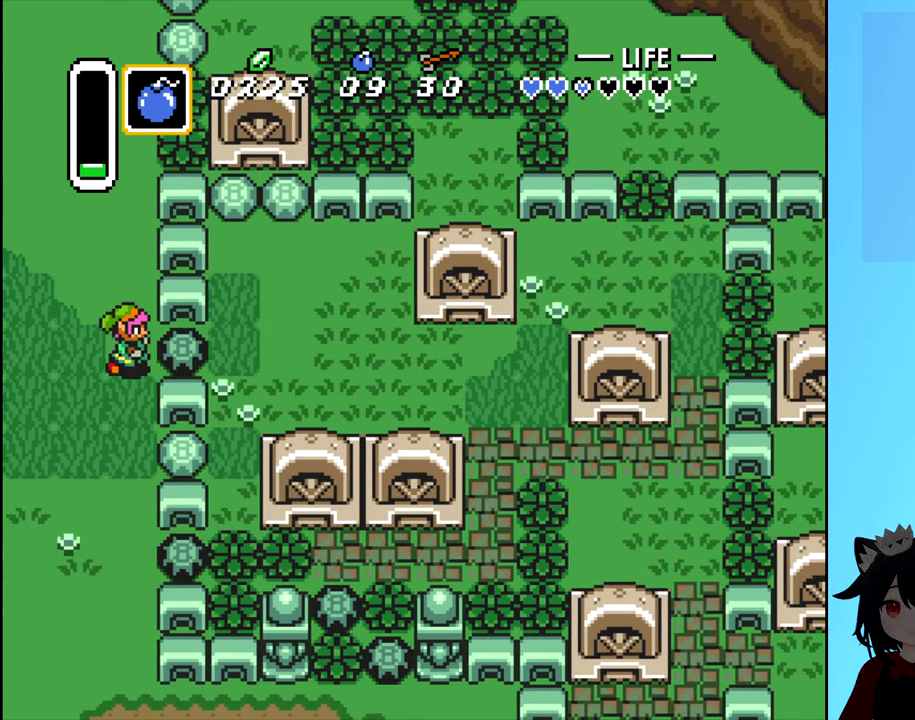
{"buttons": ["DPAD_DOWN"], "events": [[50, "DPAD_RIGHT", "up"], [333, "DPAD_DOWN", "down"]]}
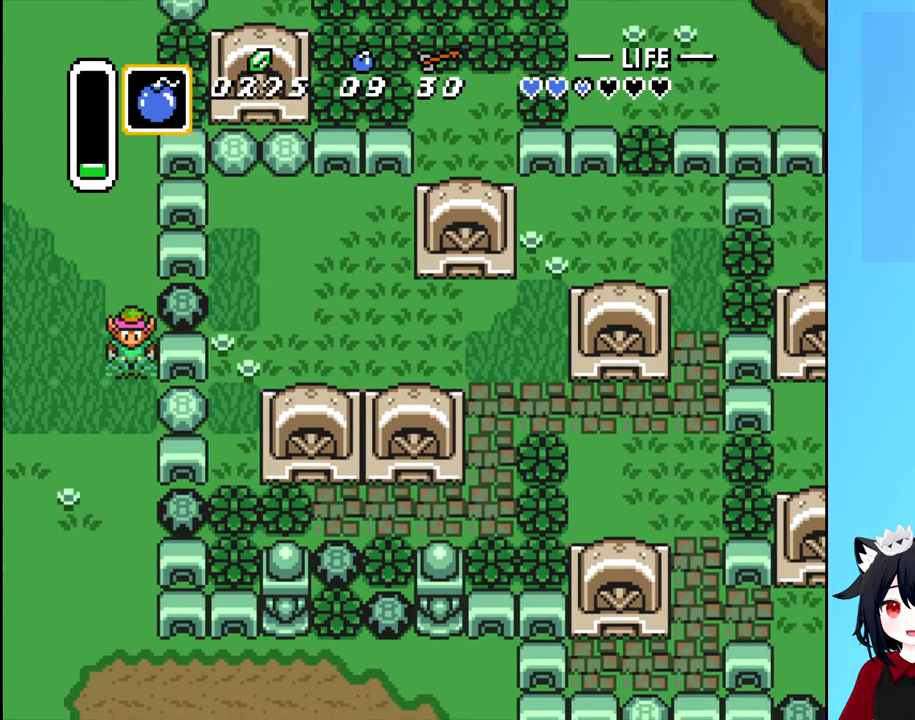
{"buttons": ["DPAD_DOWN"], "events": [[100, "A", "down"], [400, "A", "up"]]}
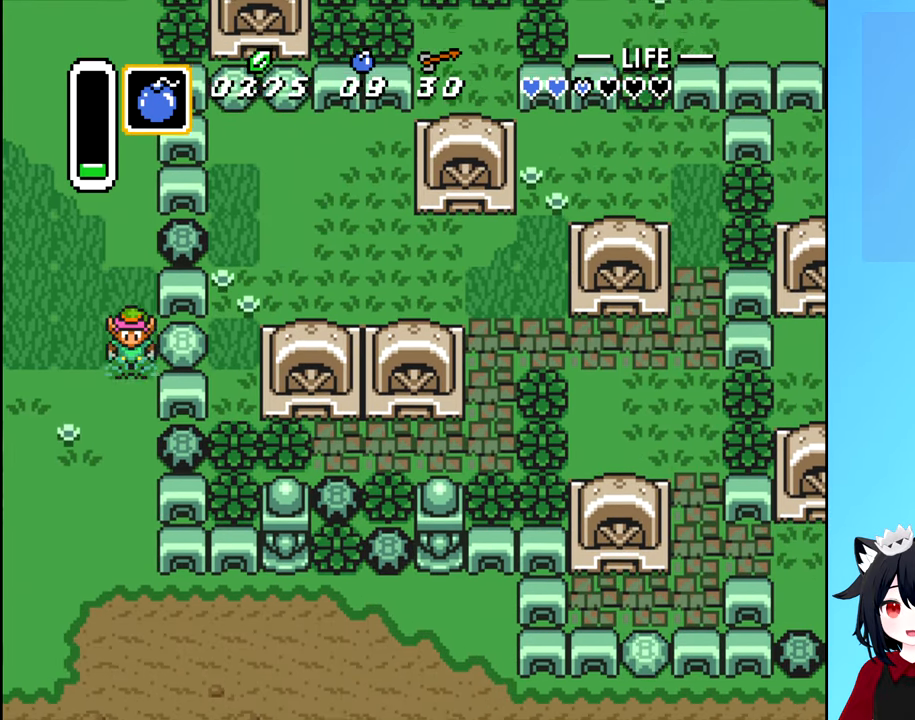
{"buttons": ["DPAD_DOWN"], "events": []}
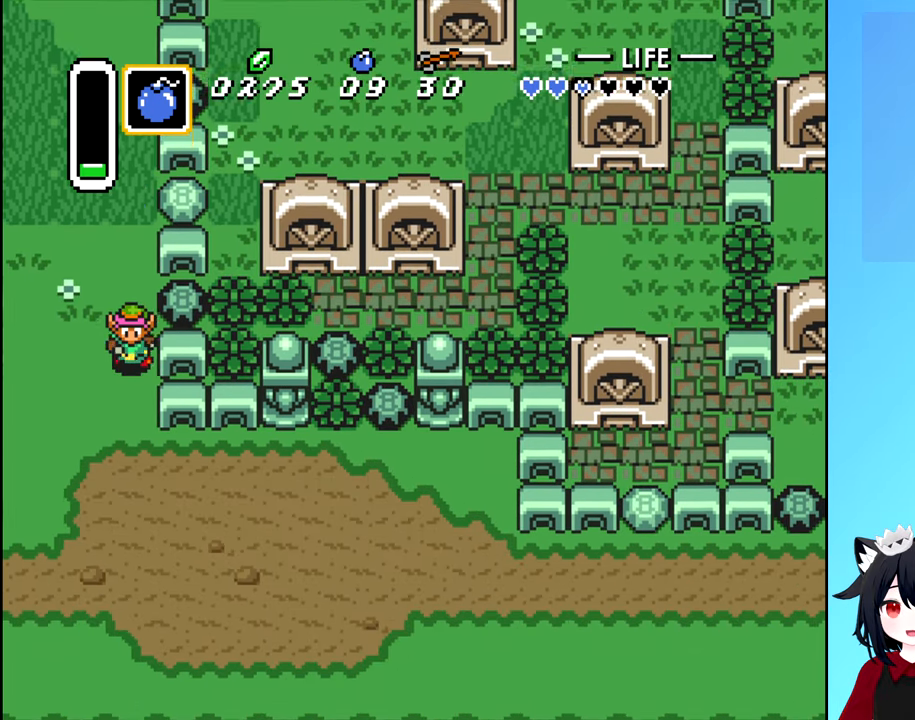
{"buttons": [], "events": [[383, "DPAD_DOWN", "up"]]}
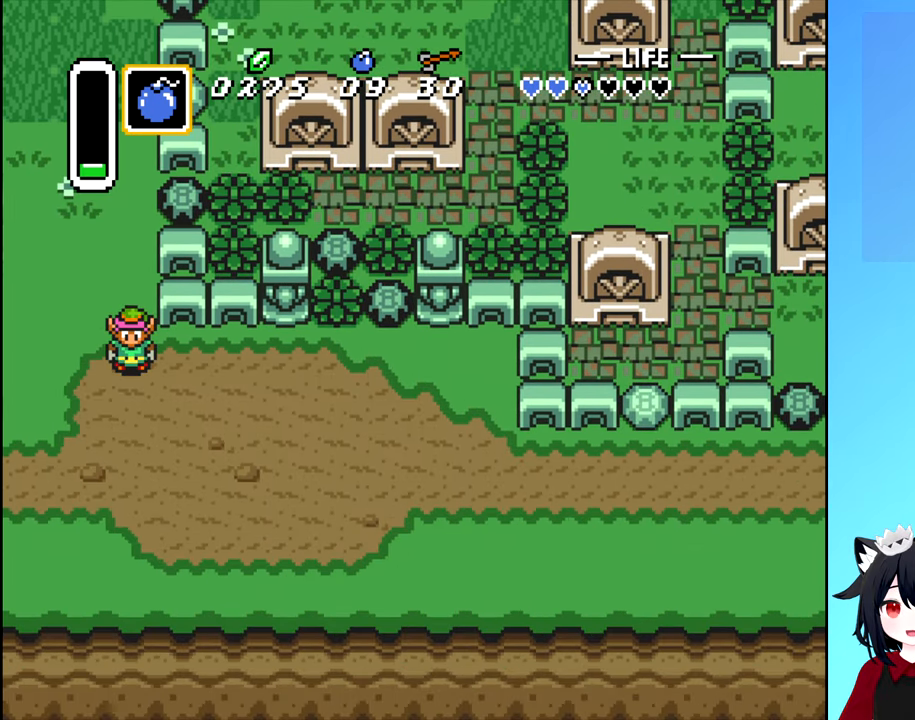
{"buttons": ["DPAD_DOWN"], "events": [[116, "DPAD_DOWN", "down"]]}
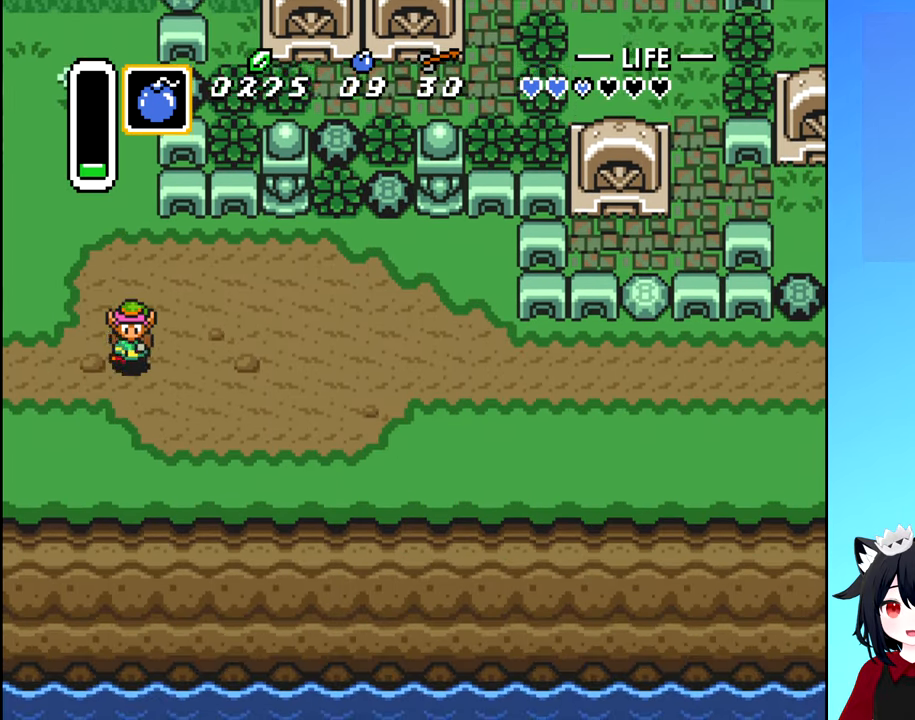
{"buttons": [], "events": [[33, "DPAD_DOWN", "up"]]}